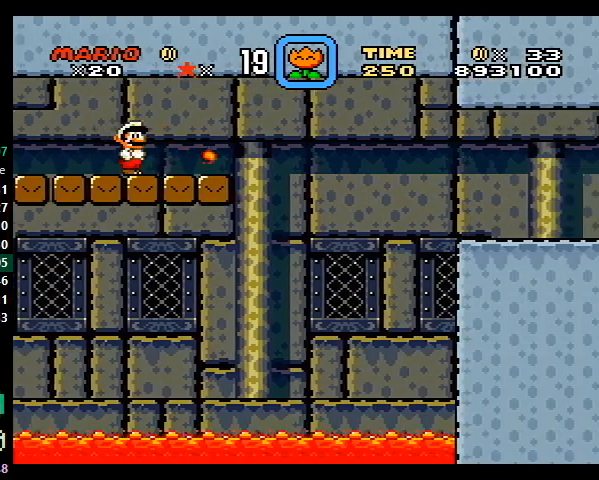
Gameplay with a controller (Nintendo layout); each line is a JSON object with the inputs held at the frame after it. "events" lists button and stick changes between this image and that frame as [ms after this image, input, new state], when the widget could be followed in between. Not read: L3 R3.
{"buttons": ["X"], "events": [[300, "DPAD_LEFT", "down"], [300, "DPAD_RIGHT", "up"], [467, "DPAD_LEFT", "up"]]}
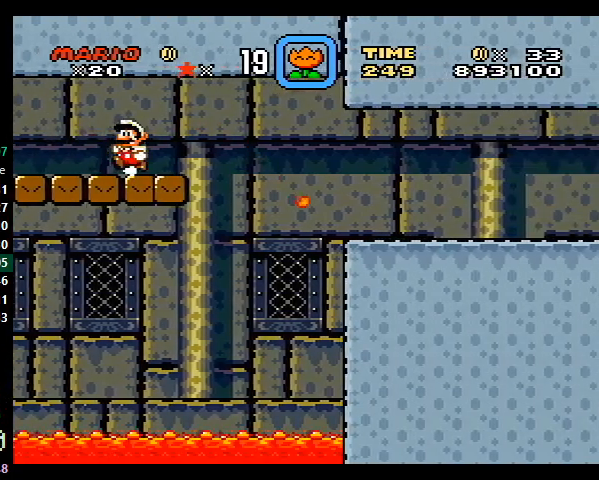
{"buttons": ["X", "DPAD_RIGHT"], "events": [[33, "DPAD_RIGHT", "down"]]}
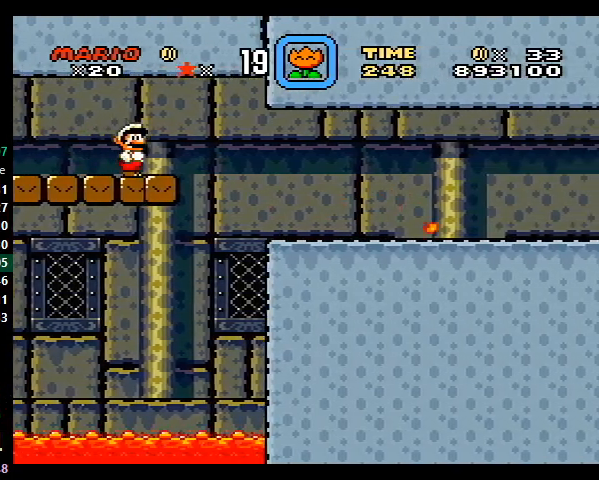
{"buttons": ["X", "DPAD_RIGHT"], "events": [[33, "A", "down"], [100, "A", "up"], [267, "DPAD_UP", "down"], [333, "DPAD_UP", "up"]]}
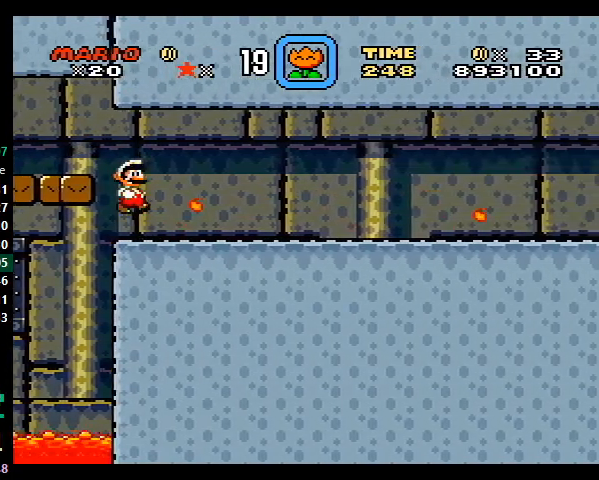
{"buttons": ["X", "DPAD_RIGHT"], "events": []}
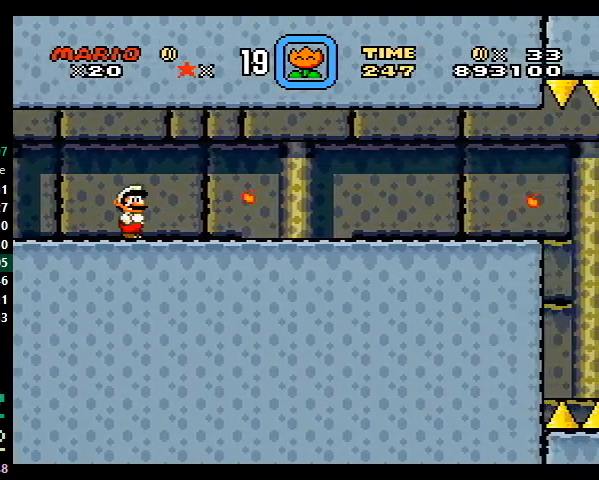
{"buttons": ["X", "DPAD_RIGHT"], "events": []}
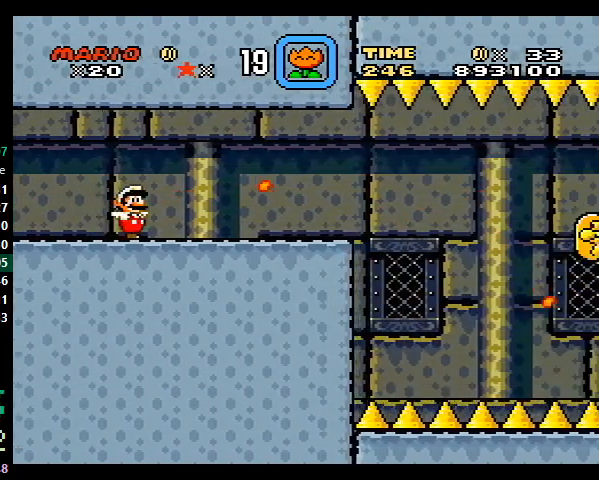
{"buttons": ["X", "DPAD_RIGHT"], "events": [[400, "SELECT", "down"], [433, "SELECT", "up"]]}
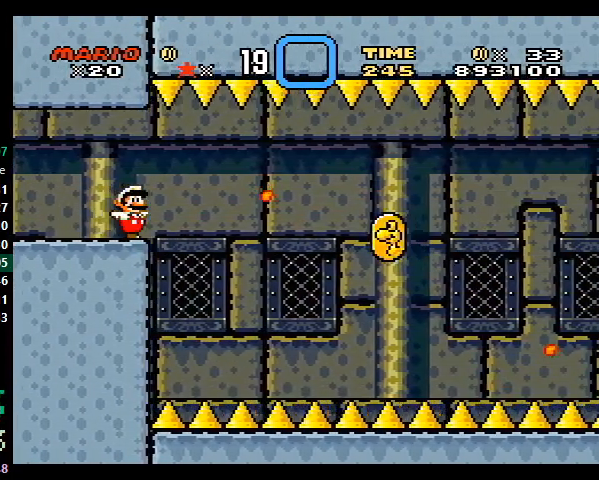
{"buttons": ["A", "X", "DPAD_RIGHT"], "events": [[33, "A", "down"]]}
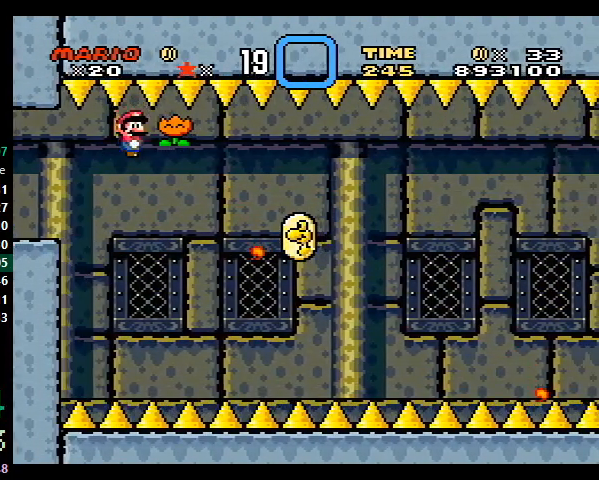
{"buttons": ["A", "X", "DPAD_RIGHT"], "events": []}
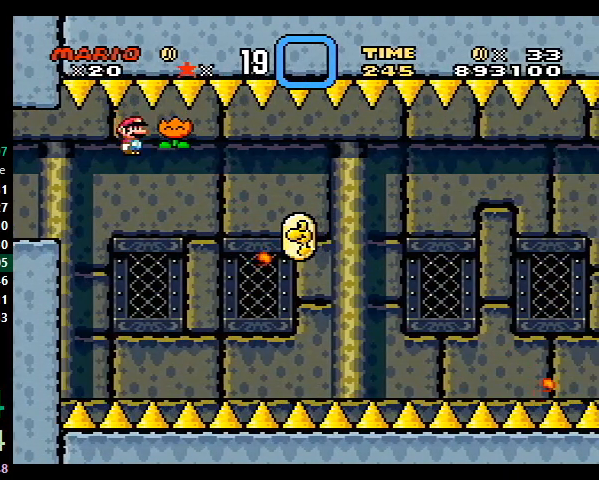
{"buttons": ["A", "X", "DPAD_RIGHT"], "events": []}
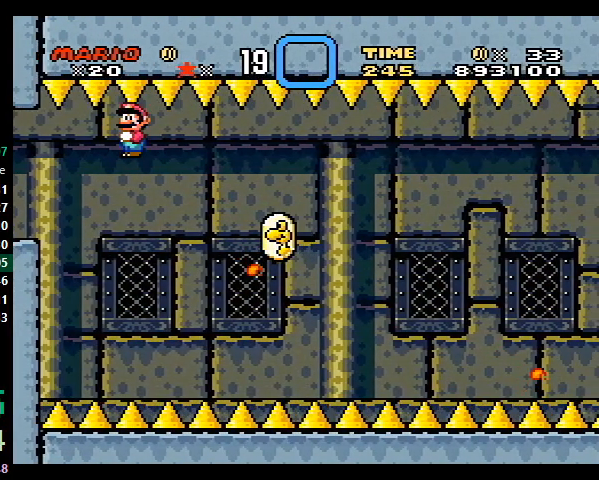
{"buttons": ["X", "Y", "DPAD_UP", "DPAD_RIGHT"], "events": [[367, "A", "up"], [467, "DPAD_UP", "down"], [467, "Y", "down"]]}
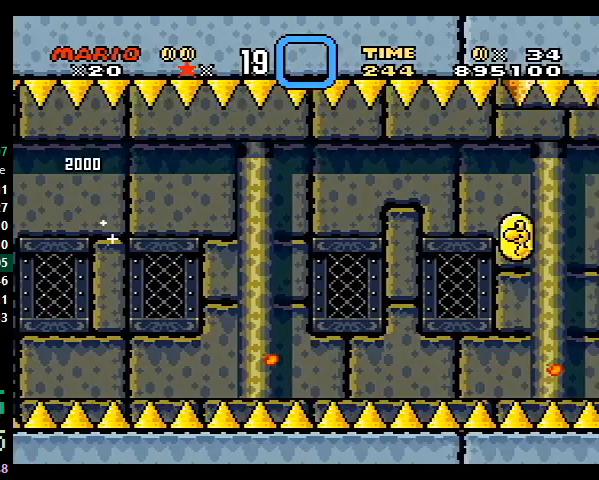
{"buttons": ["Y", "DPAD_RIGHT"], "events": [[33, "DPAD_UP", "up"], [267, "X", "up"]]}
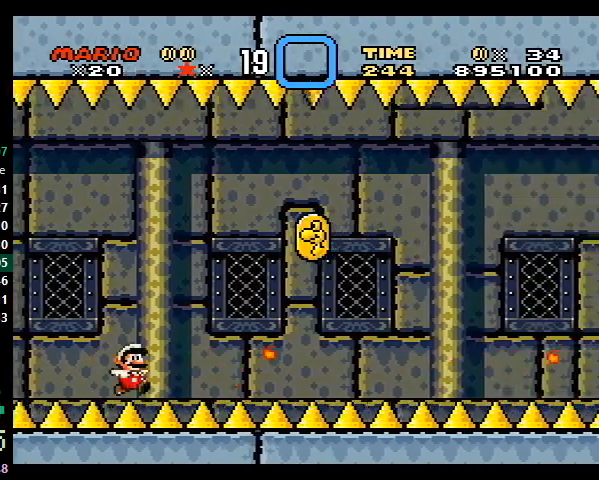
{"buttons": ["Y", "DPAD_RIGHT"], "events": []}
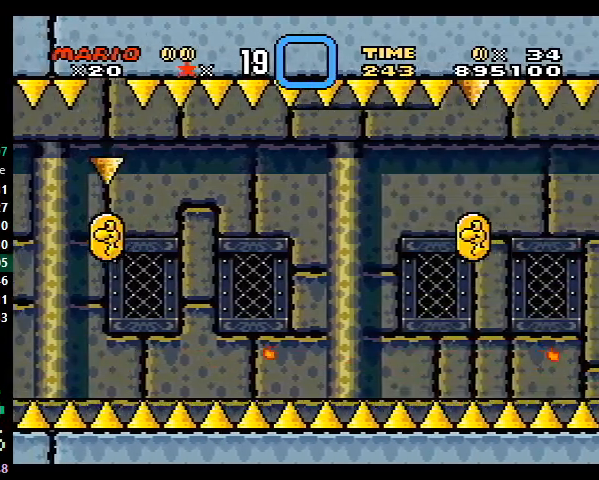
{"buttons": ["Y", "DPAD_RIGHT"], "events": []}
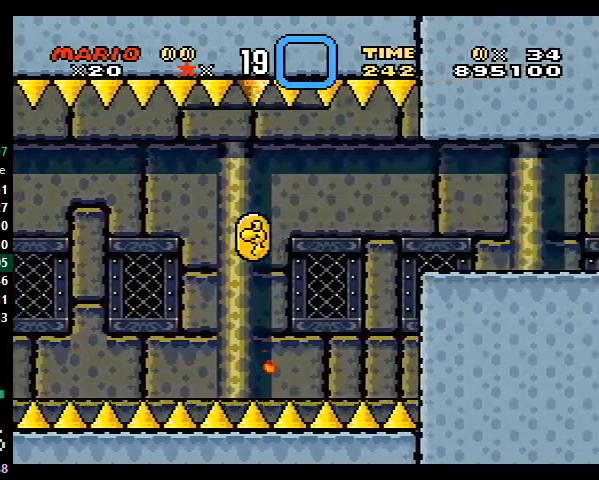
{"buttons": ["B", "Y", "DPAD_RIGHT"], "events": [[33, "B", "down"]]}
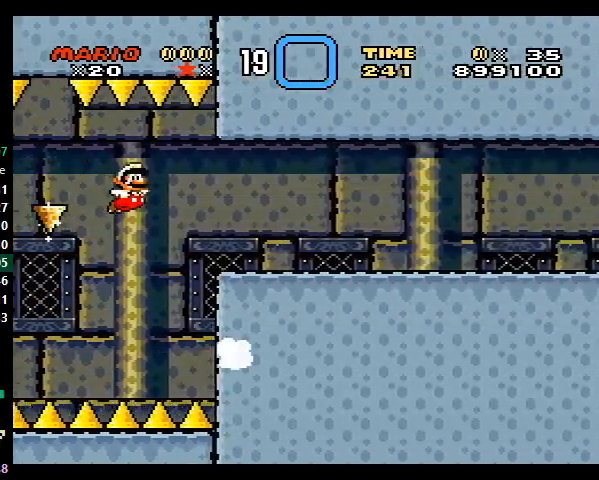
{"buttons": ["Y", "DPAD_RIGHT"], "events": [[400, "B", "up"]]}
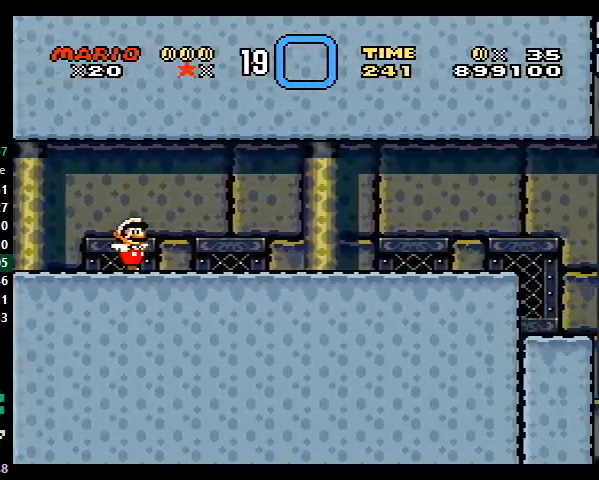
{"buttons": ["Y", "DPAD_RIGHT"], "events": []}
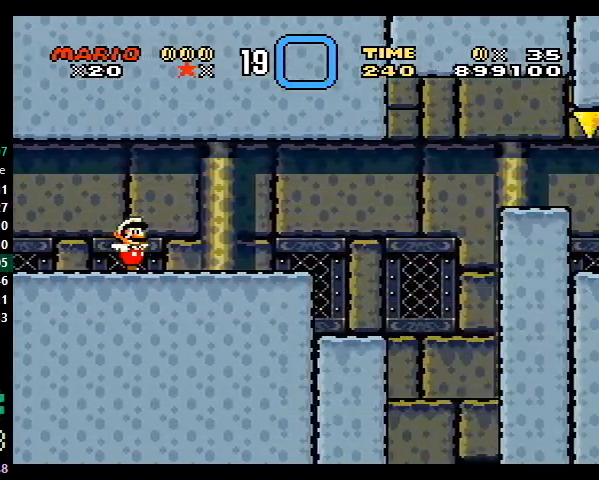
{"buttons": ["Y", "DPAD_LEFT"], "events": [[433, "DPAD_LEFT", "down"], [433, "DPAD_RIGHT", "up"]]}
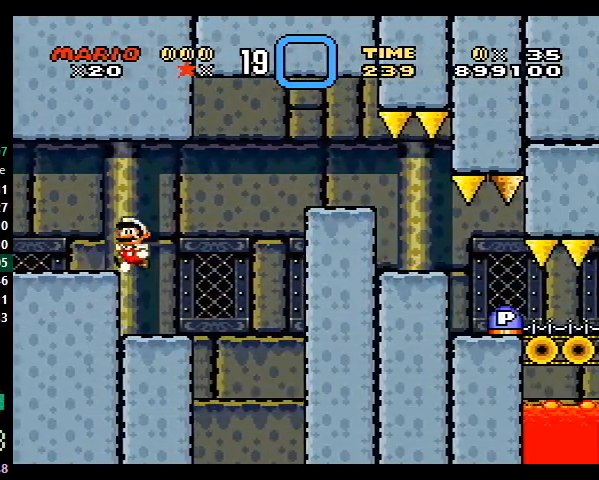
{"buttons": ["B", "Y", "DPAD_RIGHT"], "events": [[67, "DPAD_LEFT", "up"], [67, "DPAD_RIGHT", "down"], [267, "B", "down"]]}
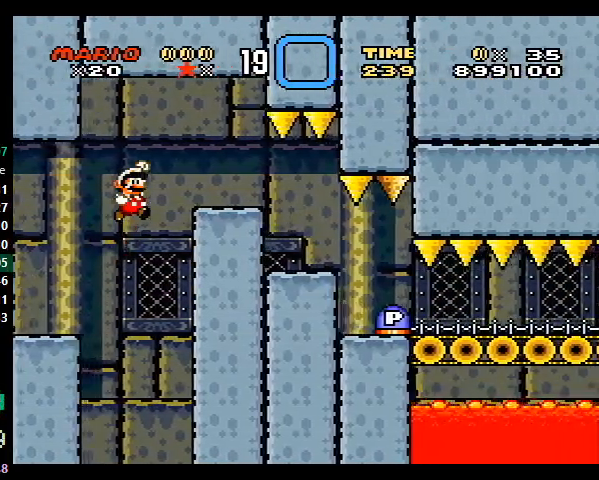
{"buttons": ["Y", "DPAD_RIGHT"], "events": [[67, "B", "up"]]}
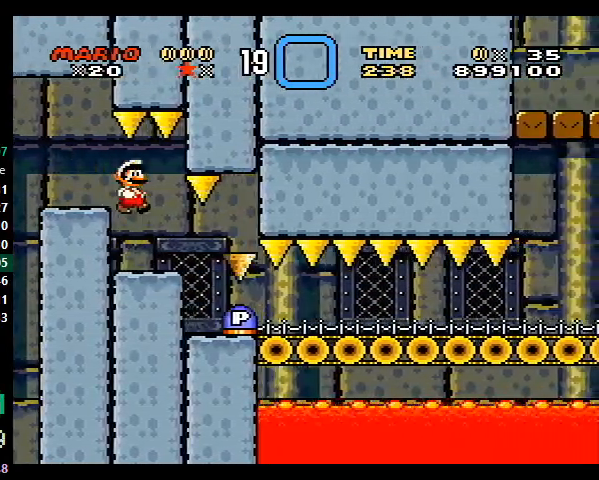
{"buttons": ["Y", "DPAD_RIGHT"], "events": []}
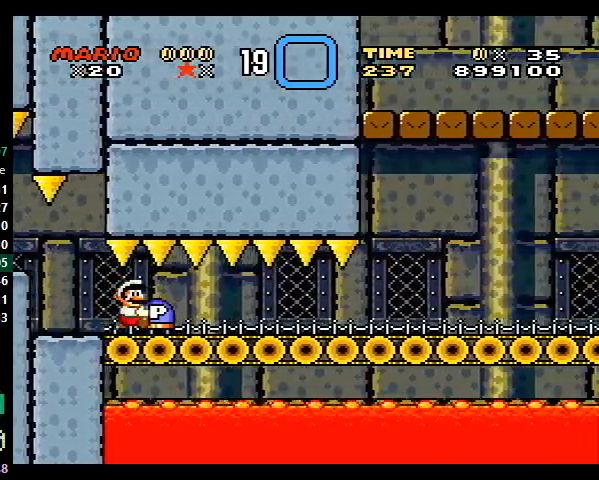
{"buttons": ["Y", "DPAD_UP", "DPAD_RIGHT"], "events": [[500, "DPAD_UP", "down"]]}
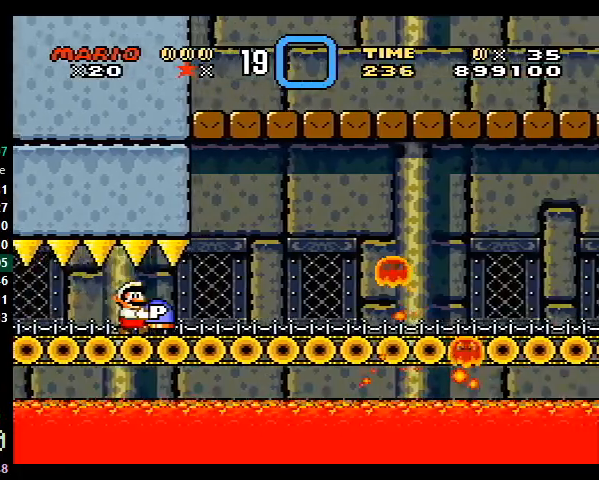
{"buttons": ["A", "X", "DPAD_RIGHT"], "events": [[100, "Y", "up"], [200, "DPAD_UP", "up"], [200, "X", "down"], [400, "A", "down"]]}
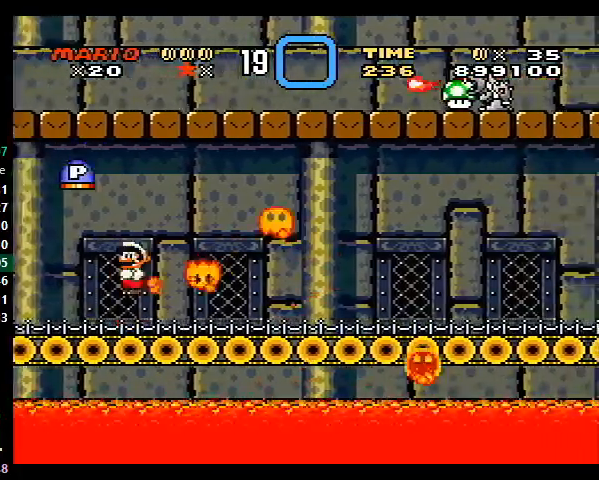
{"buttons": ["A", "X", "DPAD_RIGHT"], "events": []}
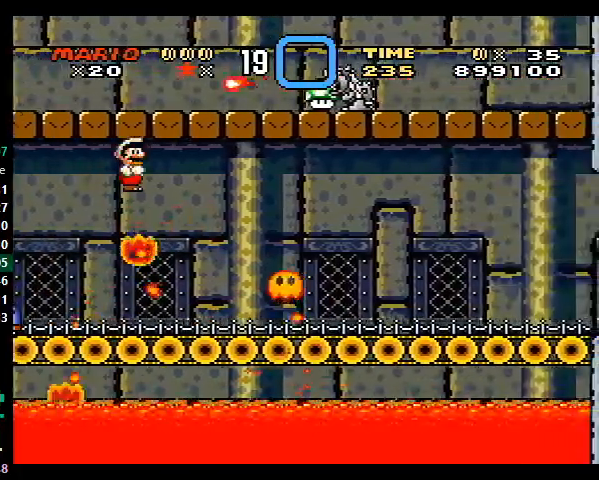
{"buttons": ["X", "DPAD_RIGHT"], "events": [[300, "A", "up"]]}
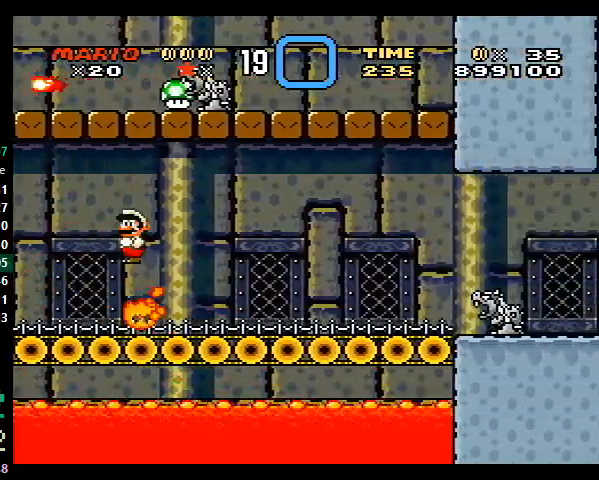
{"buttons": ["X", "DPAD_RIGHT"], "events": []}
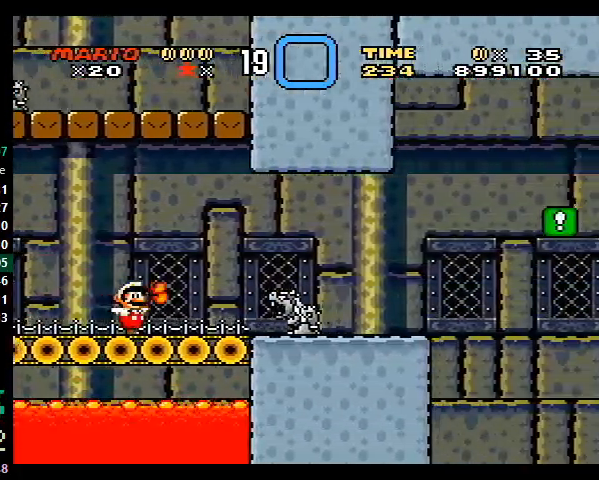
{"buttons": ["X", "DPAD_RIGHT"], "events": [[67, "A", "down"], [100, "A", "up"]]}
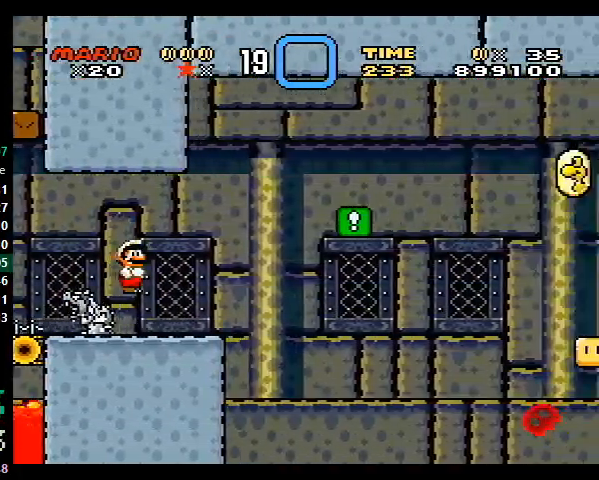
{"buttons": ["A", "X", "DPAD_RIGHT"], "events": [[167, "A", "down"]]}